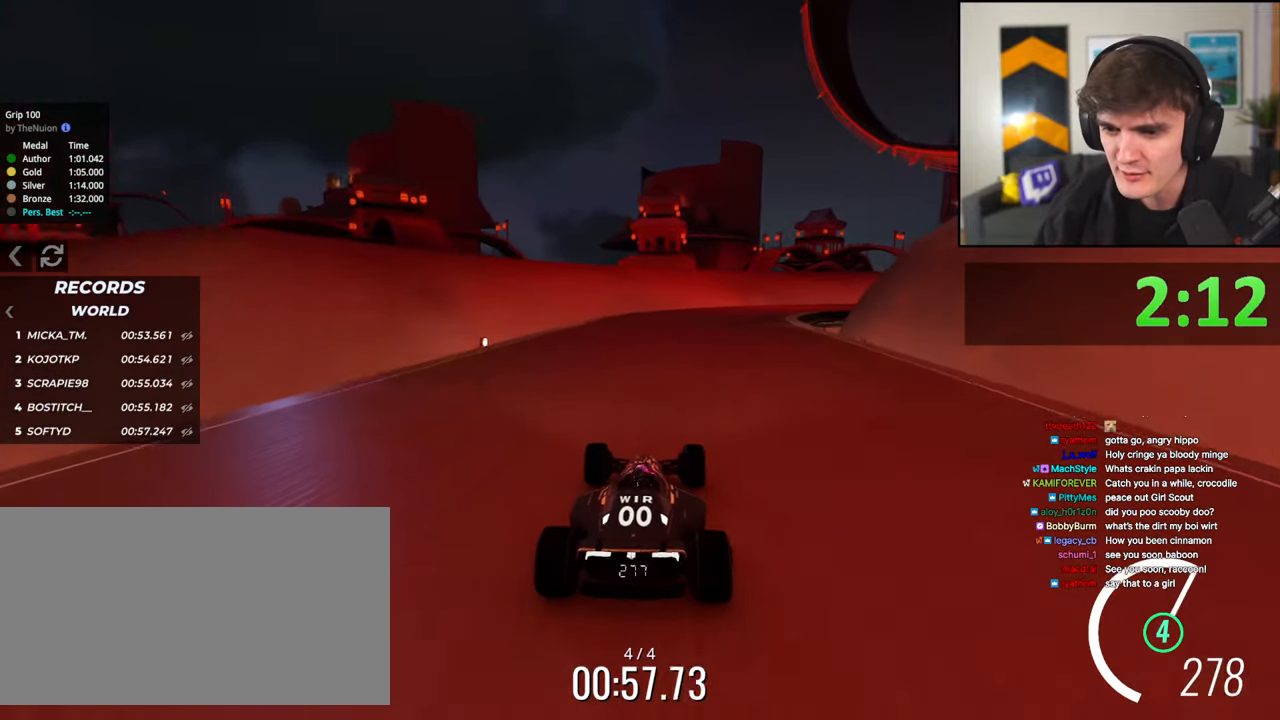
Gameplay with keyboard; each line is a JSON object with the keys held at the frame after it. "events" lists presses ("down") and releases ("up") of "brake", "down", "left", "right" and "up" between this image and that frame as [ms after this image, input, new state], when the widget could be followed in between. No other keys are recorded. Mouse input is not recorded. Key names are as the overlay labels them; some are game actions (e.g. jump) rather than physical keys.
{"keys": ["right", "up"], "events": [[200, "right", "down"], [233, "right", "up"], [483, "right", "down"]]}
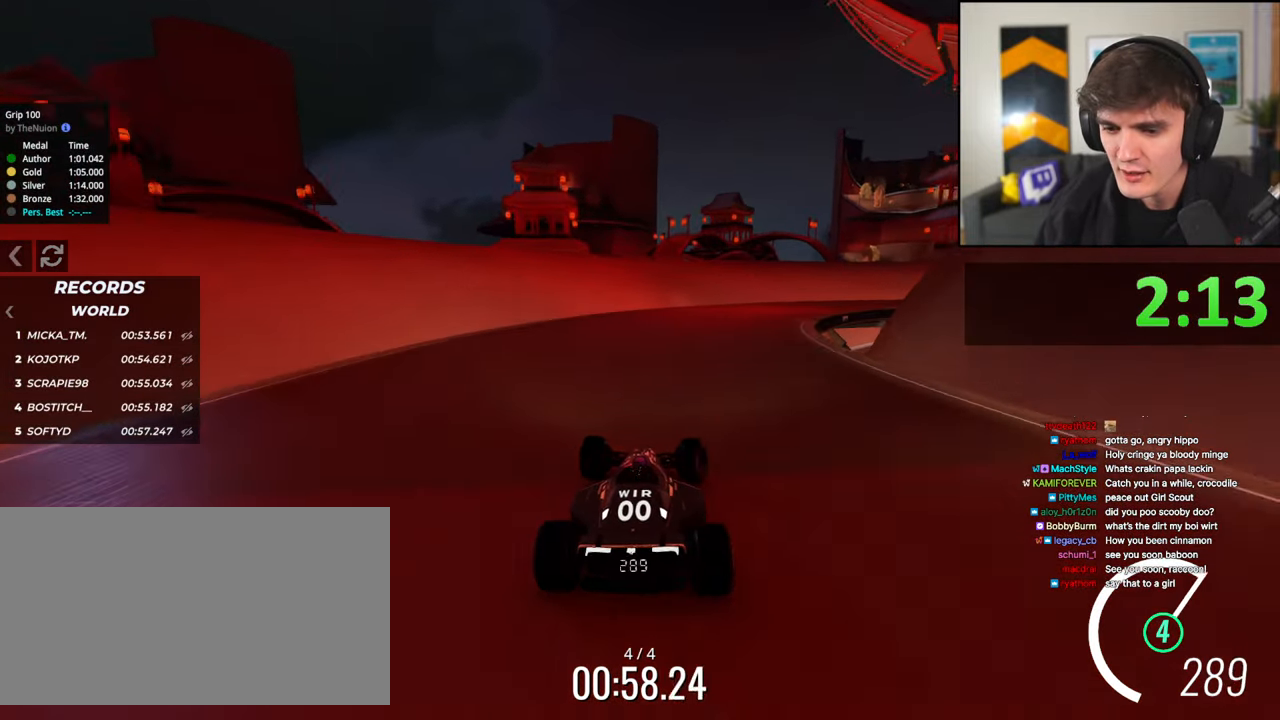
{"keys": ["right", "up"], "events": [[67, "right", "up"], [217, "right", "down"], [300, "right", "up"], [450, "right", "down"]]}
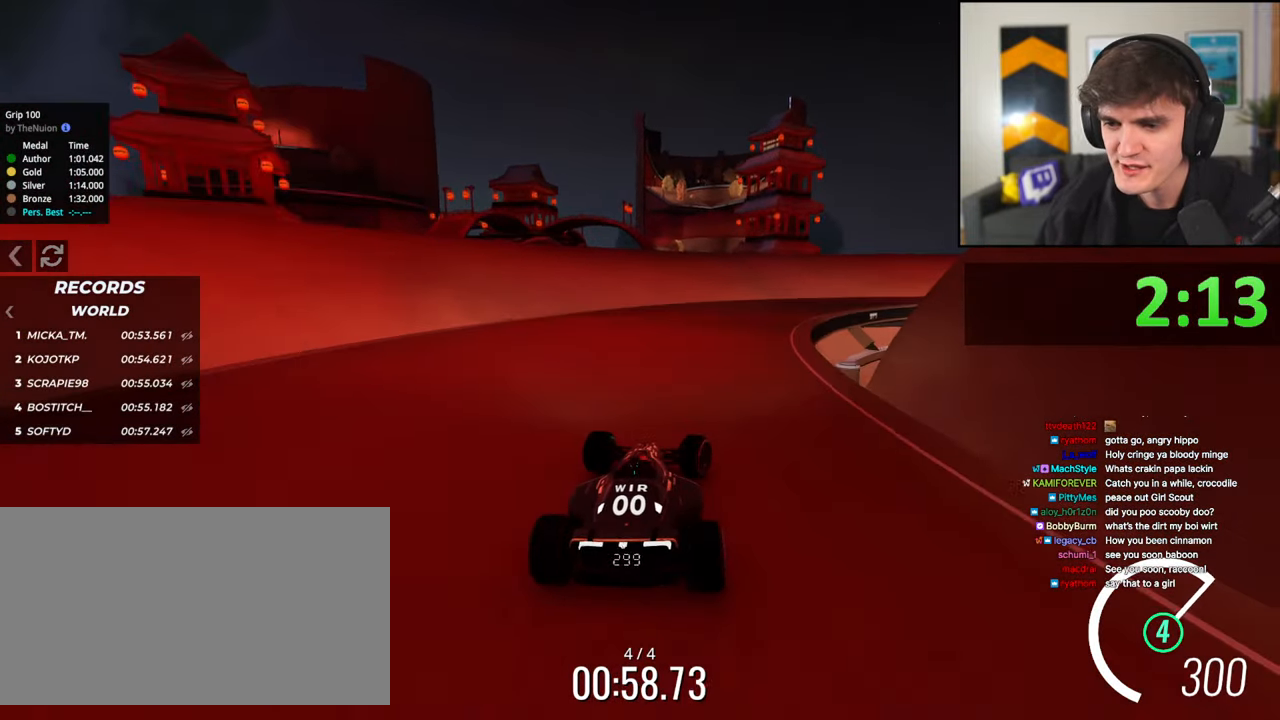
{"keys": ["right", "up"], "events": [[33, "right", "up"], [183, "right", "down"], [267, "right", "up"], [417, "right", "down"]]}
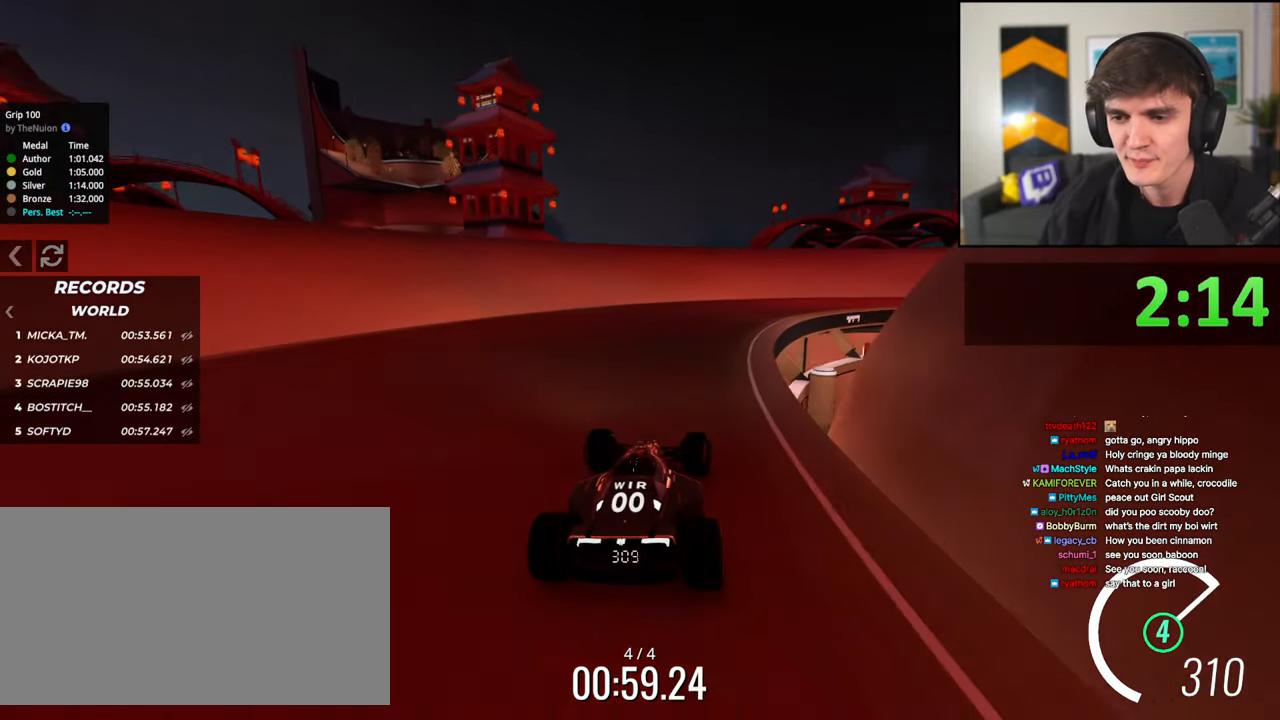
{"keys": ["right", "up"], "events": [[17, "right", "up"], [150, "right", "down"], [283, "right", "up"], [333, "right", "down"]]}
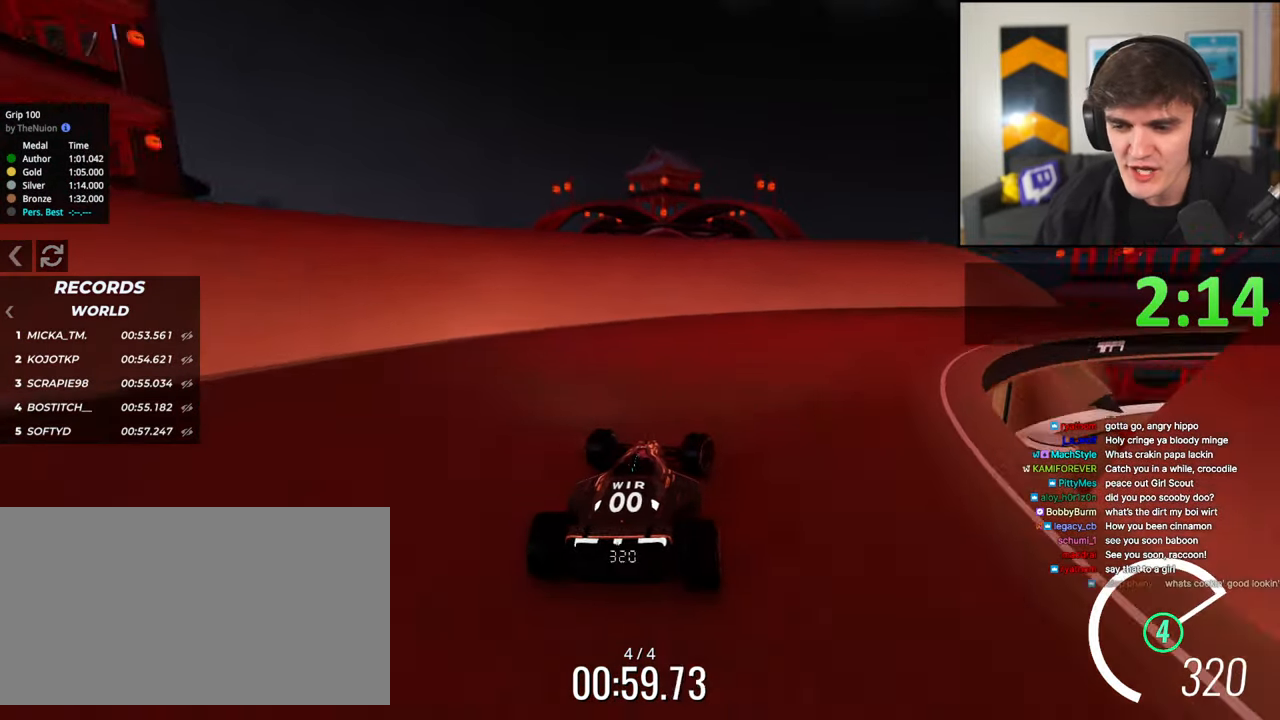
{"keys": ["up"], "events": [[450, "right", "up"]]}
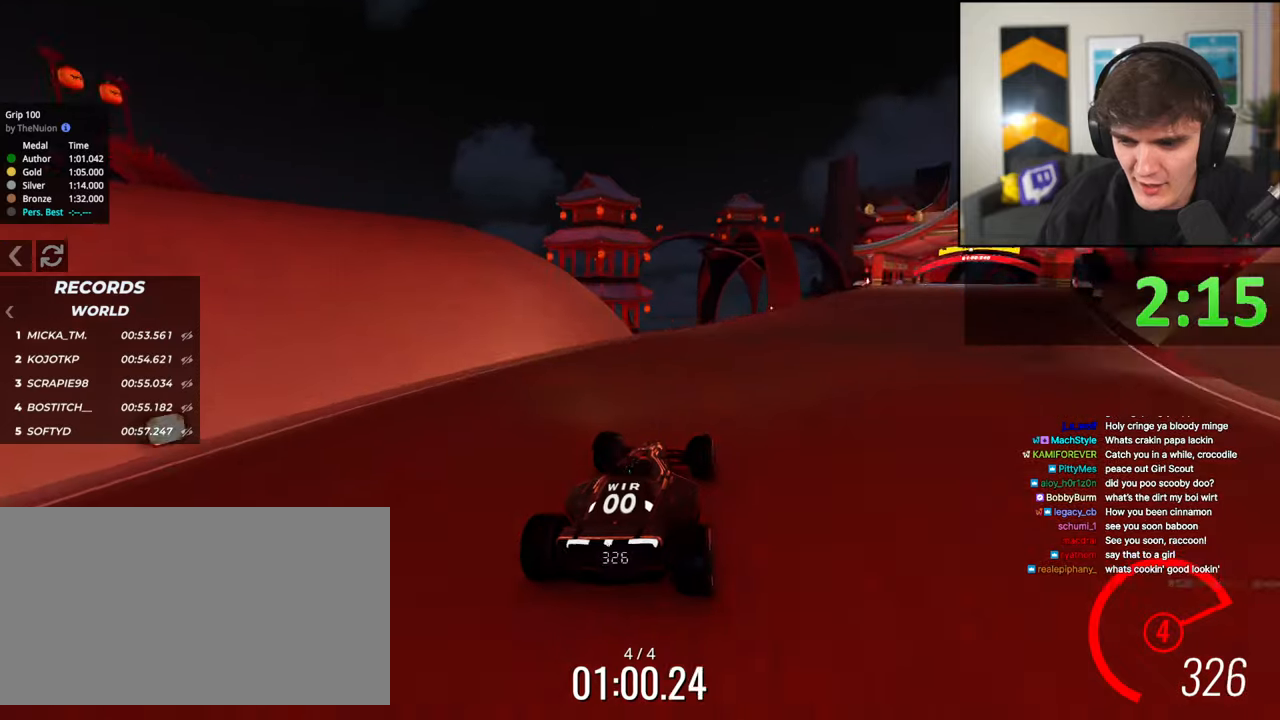
{"keys": ["right", "up"], "events": [[33, "right", "down"], [183, "right", "up"], [417, "right", "down"]]}
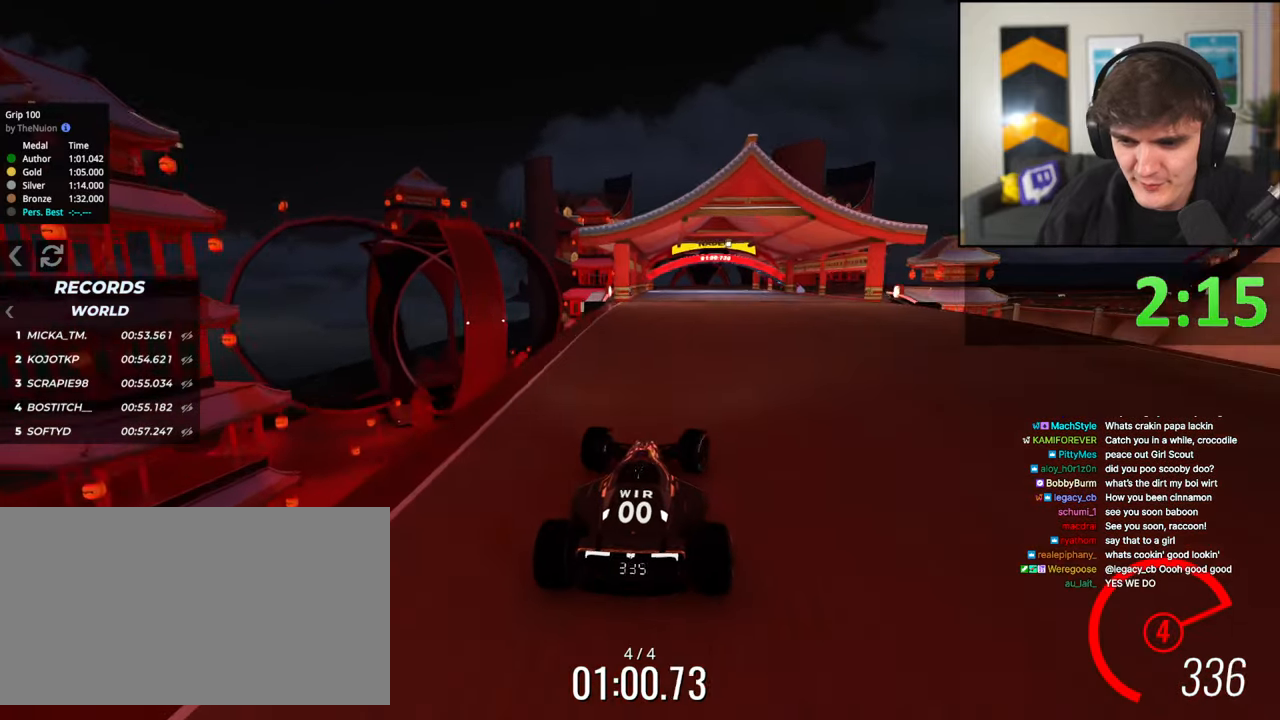
{"keys": ["up"], "events": [[17, "right", "up"], [200, "left", "down"], [283, "left", "up"]]}
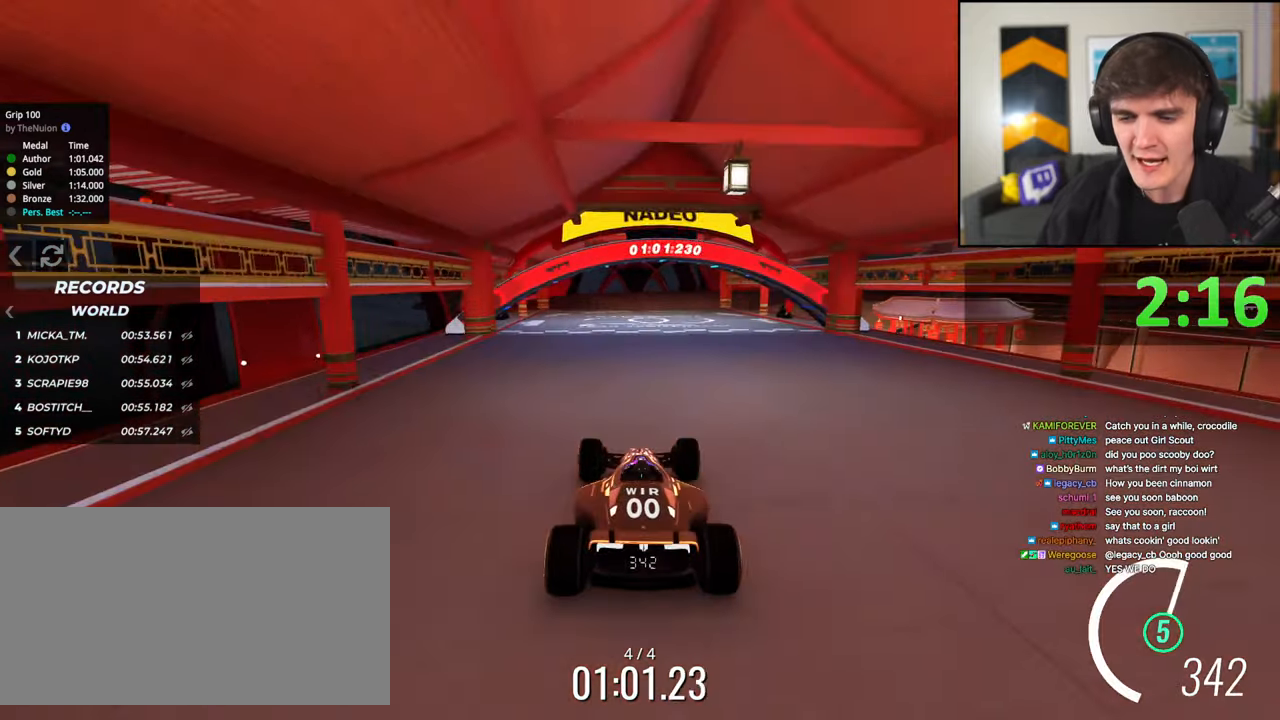
{"keys": ["up"], "events": []}
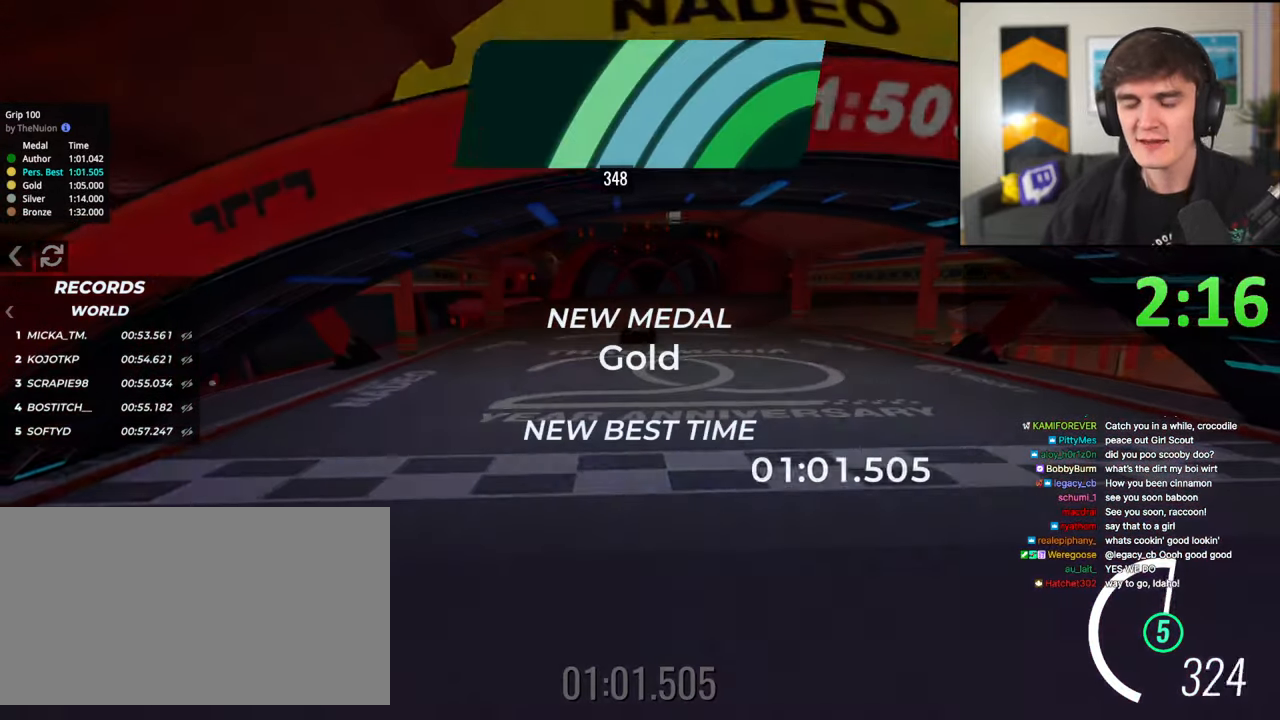
{"keys": [], "events": [[133, "up", "up"]]}
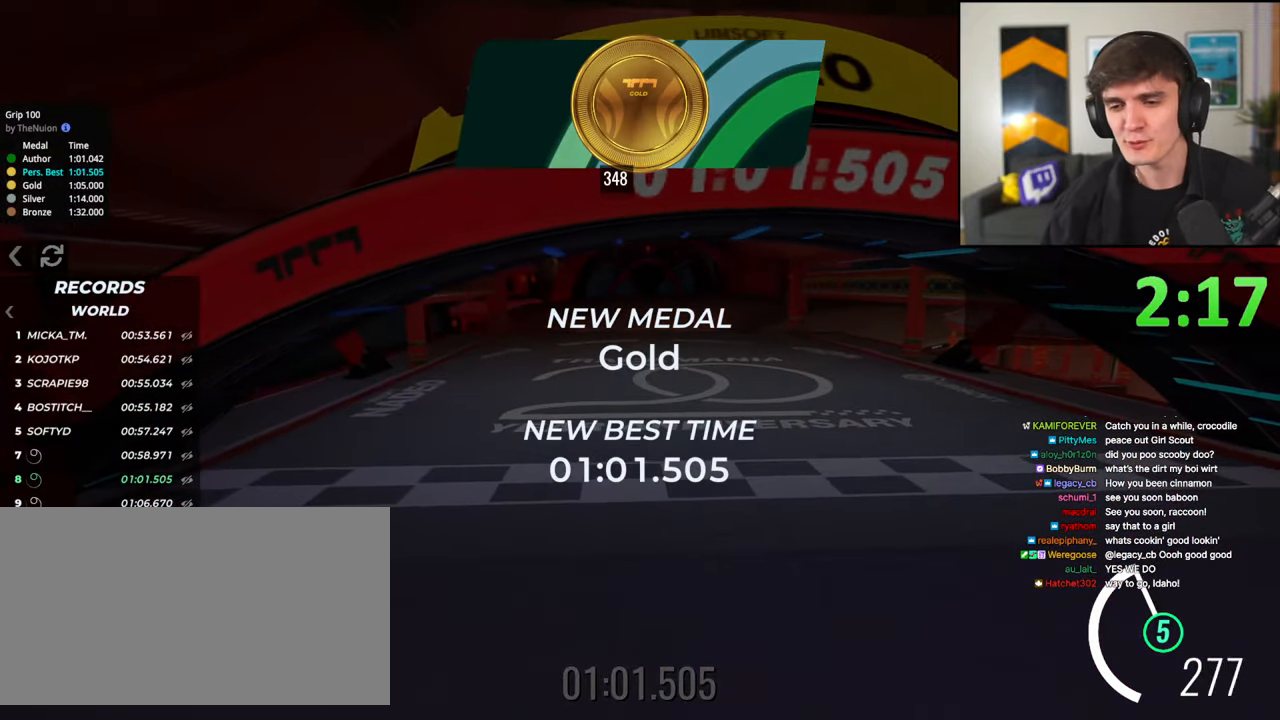
{"keys": [], "events": []}
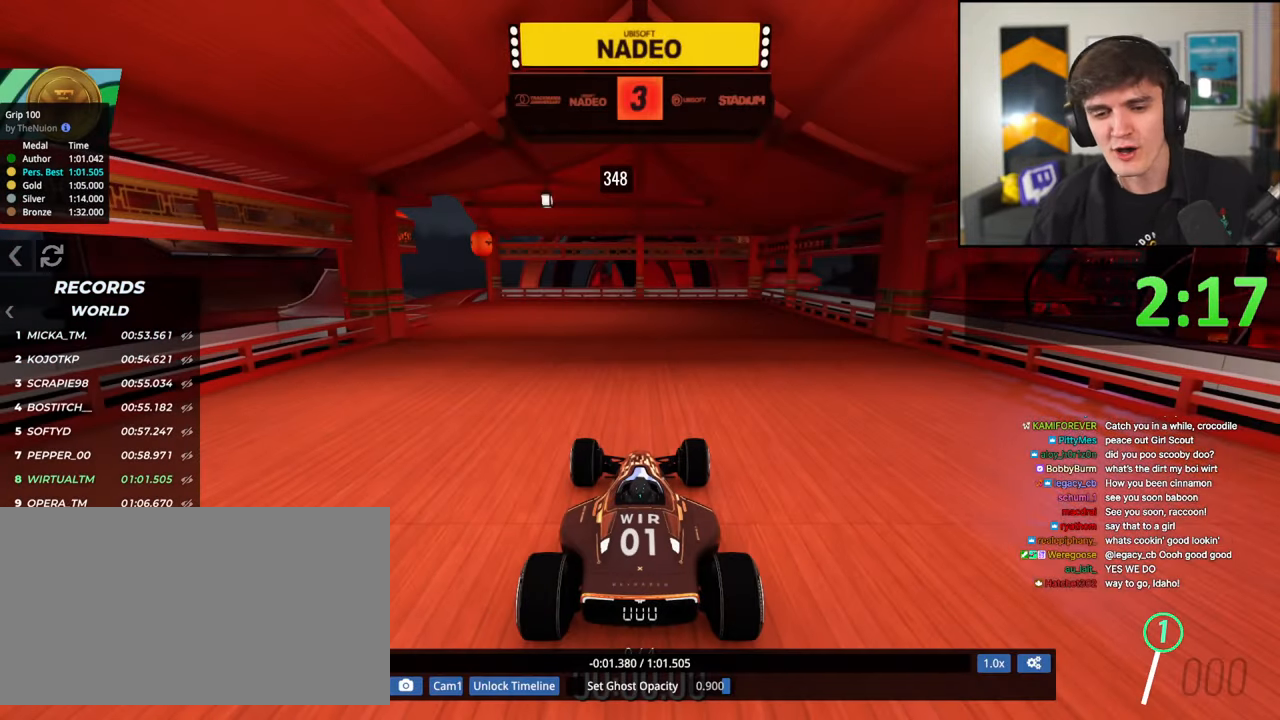
{"keys": ["up"], "events": [[167, "up", "down"]]}
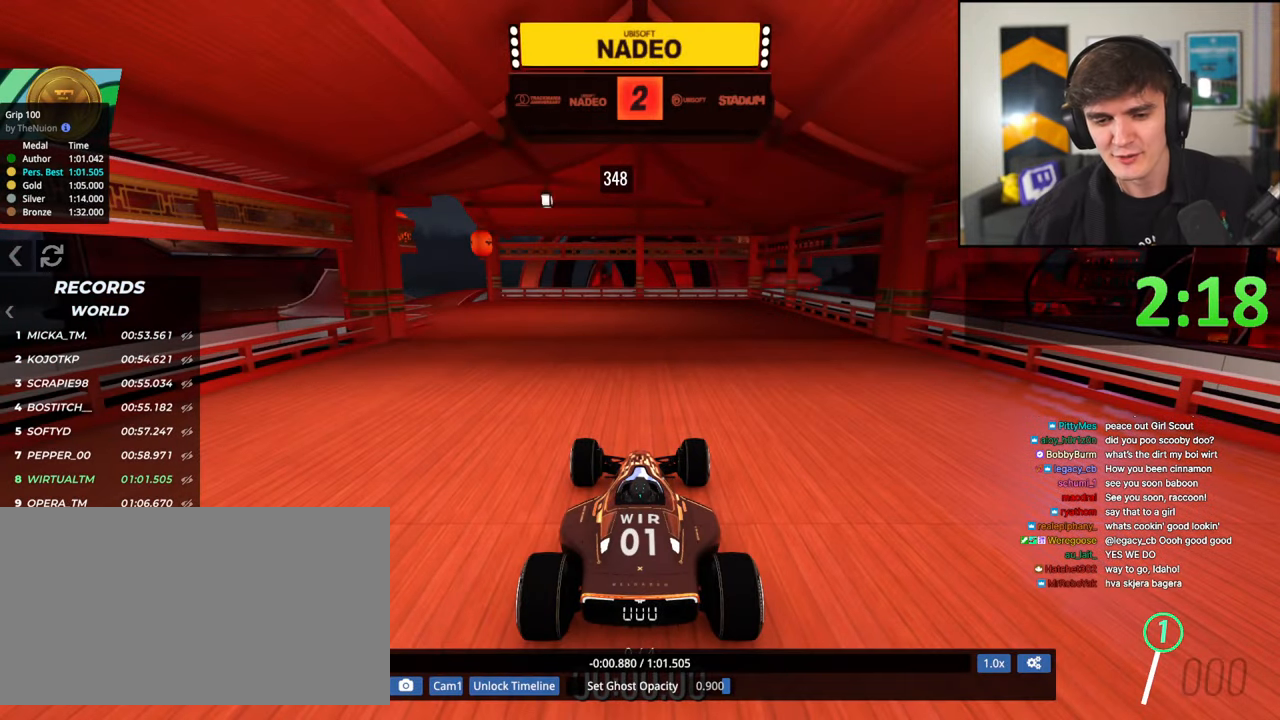
{"keys": ["up"], "events": []}
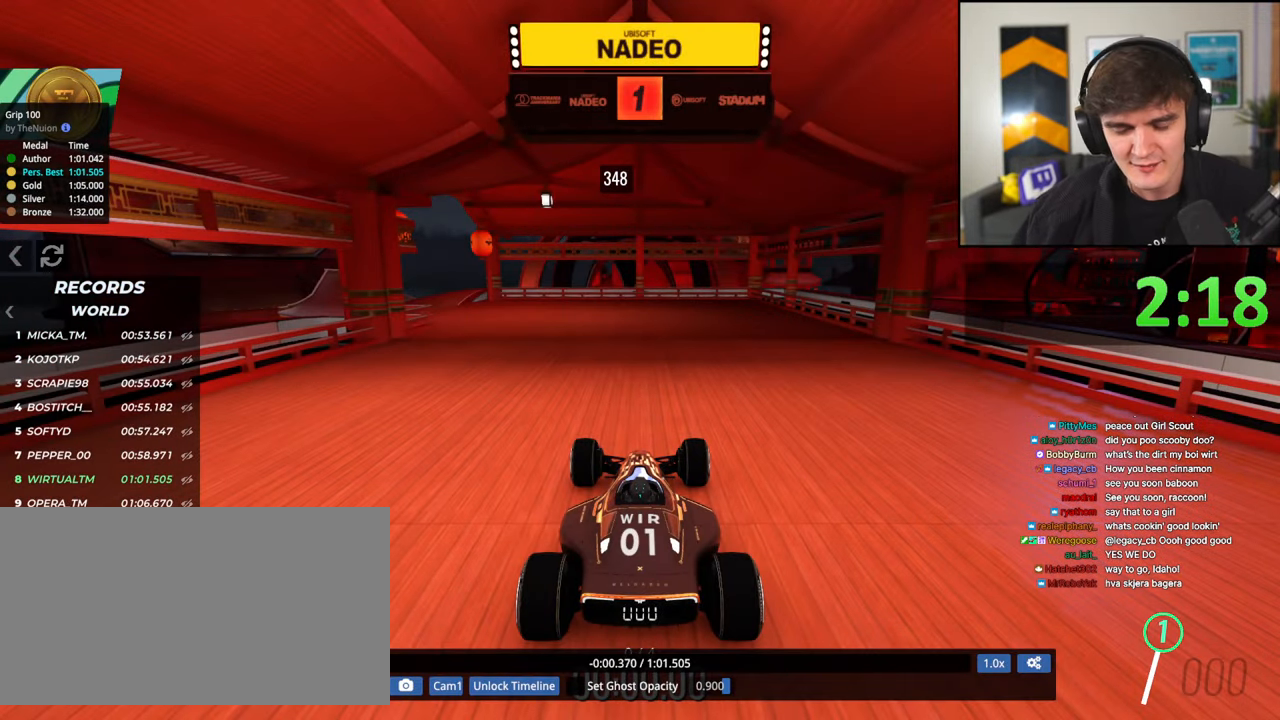
{"keys": ["up"], "events": []}
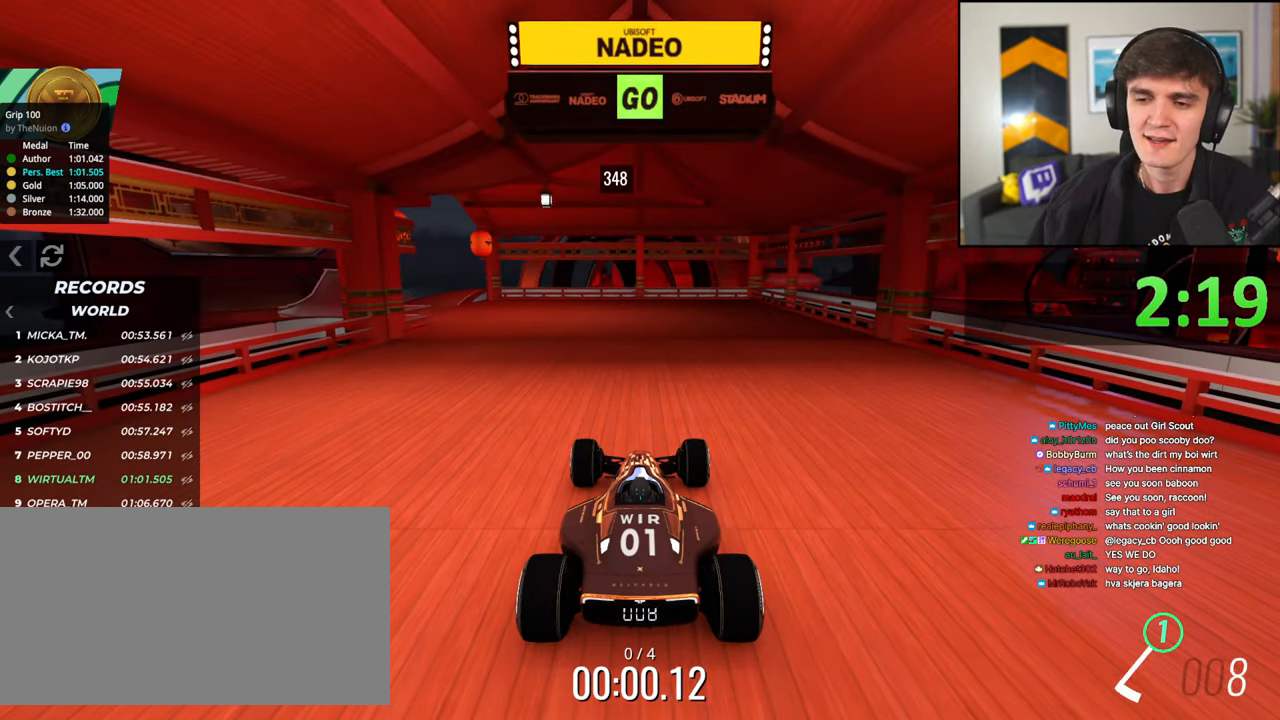
{"keys": ["up"], "events": []}
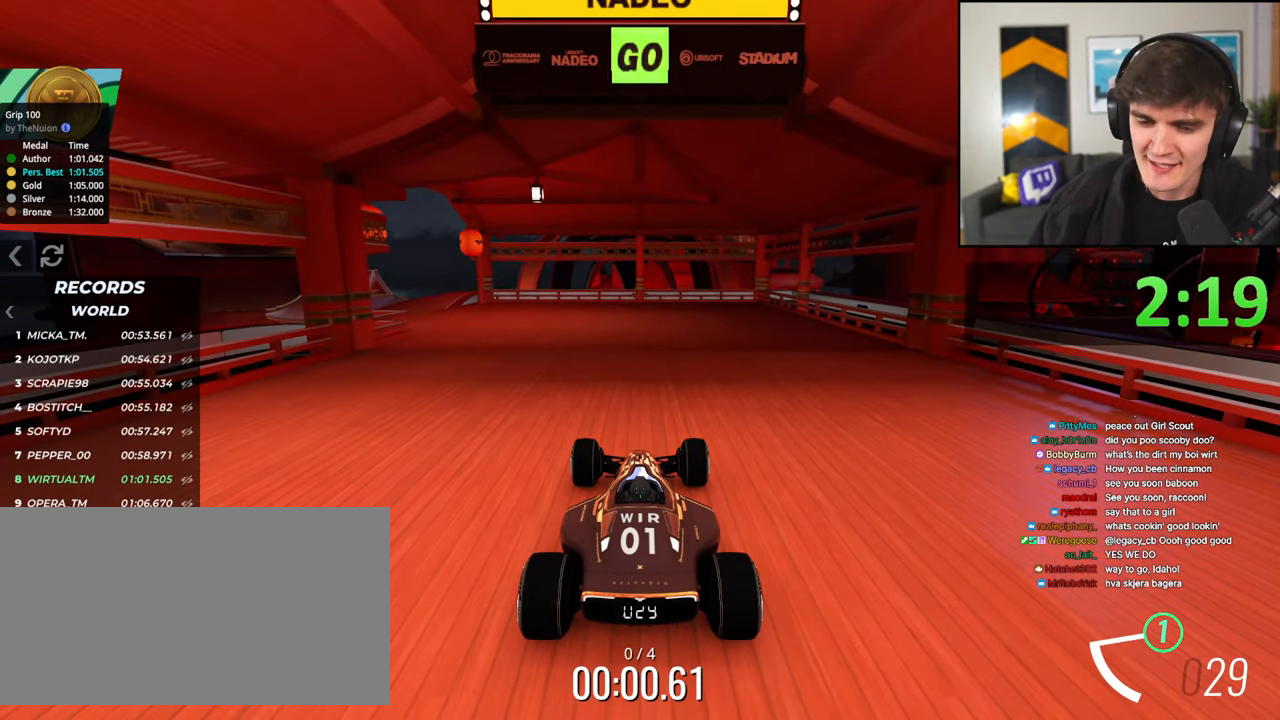
{"keys": ["up"], "events": [[133, "left", "down"], [367, "left", "up"]]}
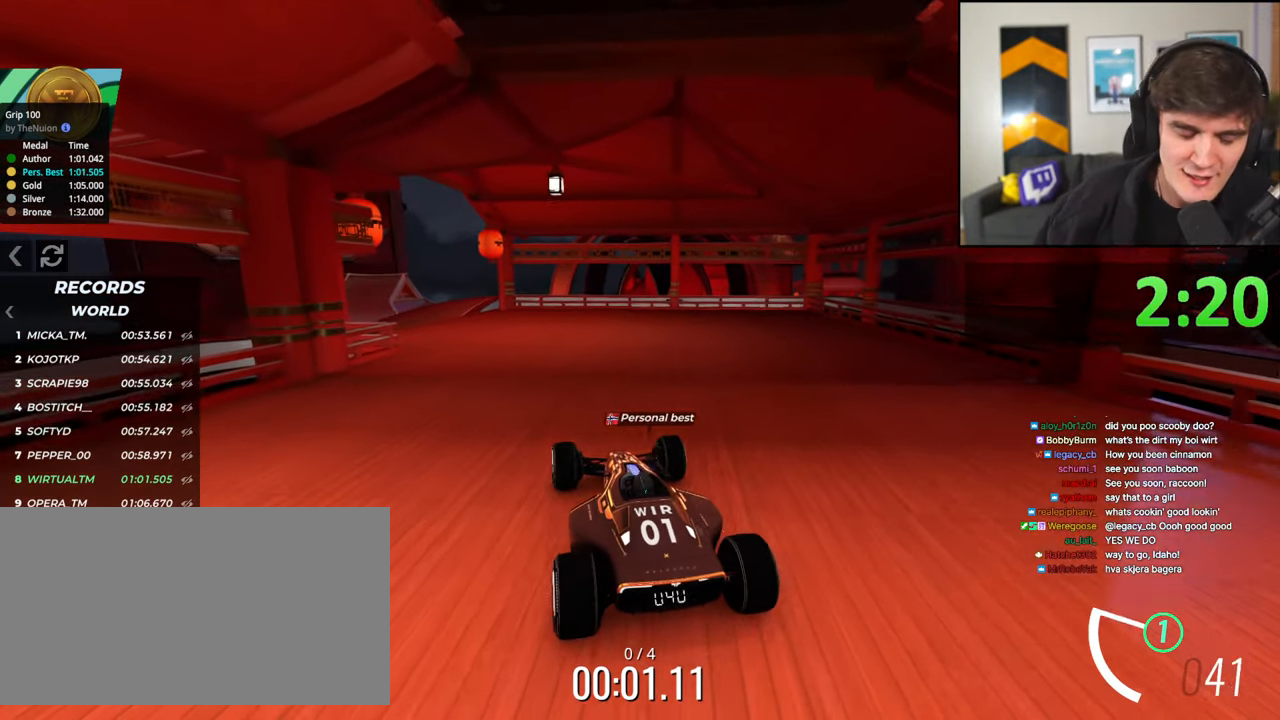
{"keys": ["left", "up"], "events": [[17, "left", "down"], [200, "left", "up"], [333, "left", "down"]]}
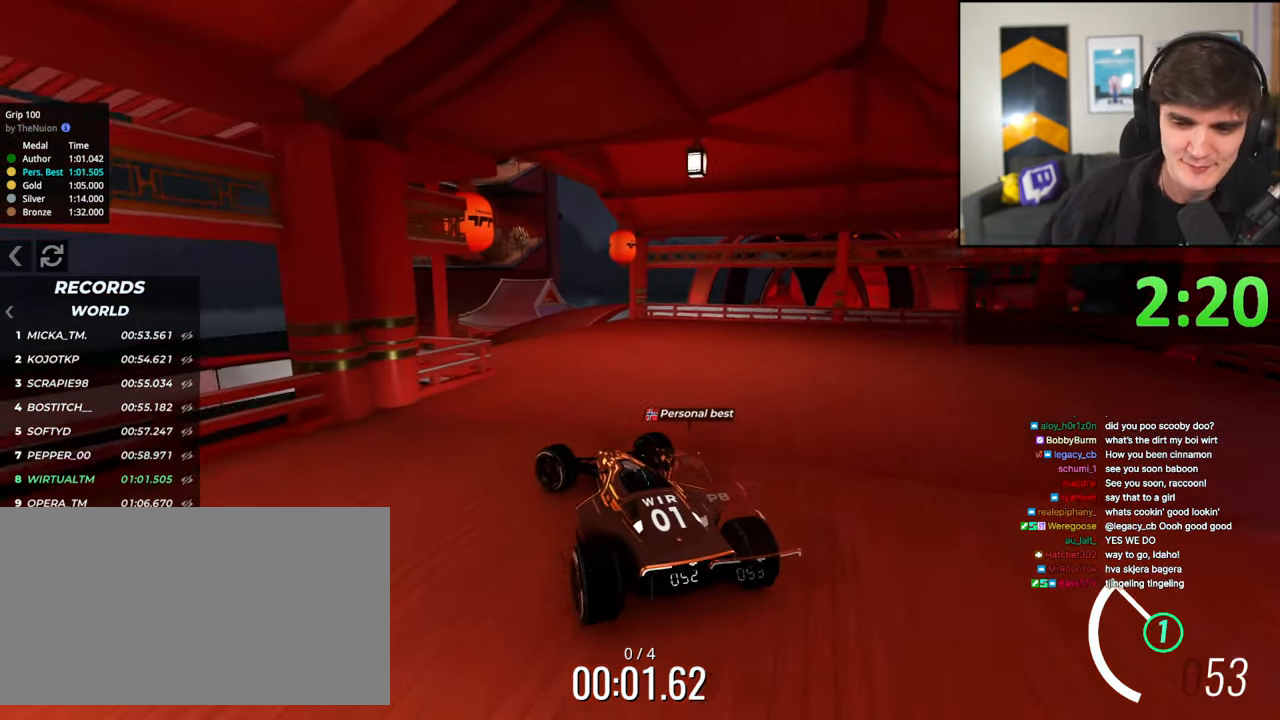
{"keys": ["up"], "events": [[167, "left", "up"], [167, "right", "down"], [400, "right", "up"]]}
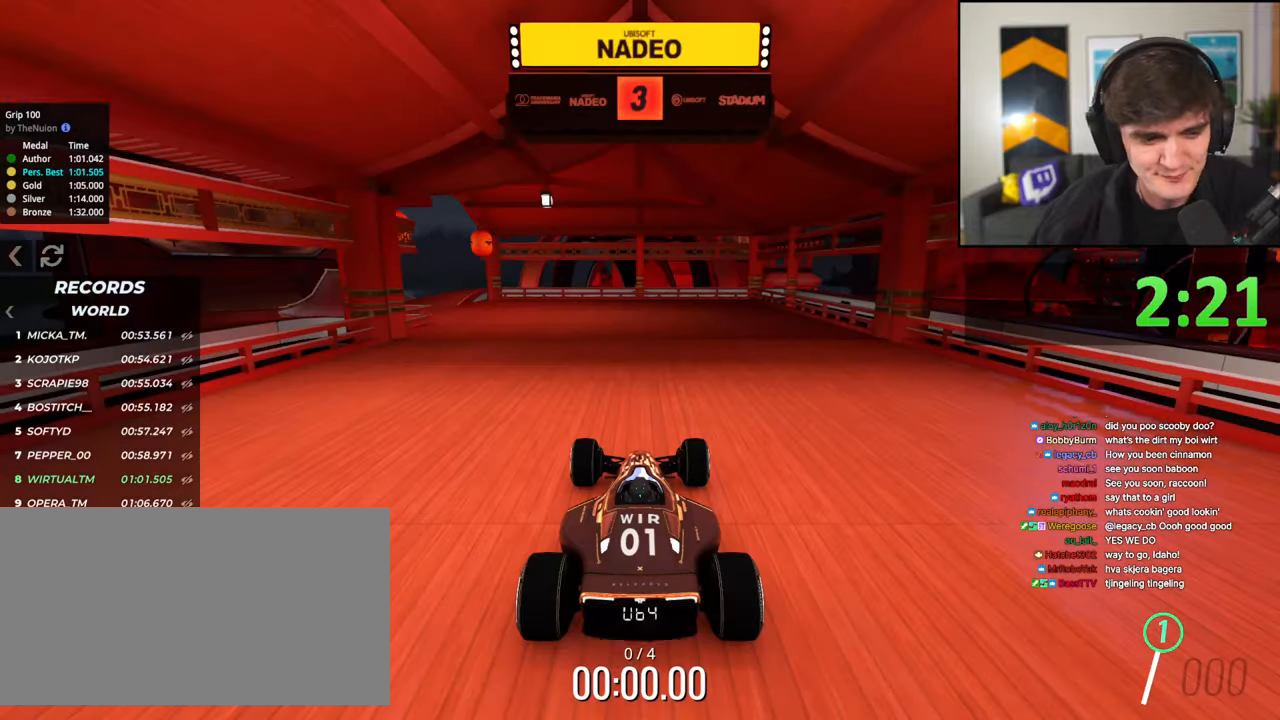
{"keys": ["up"], "events": []}
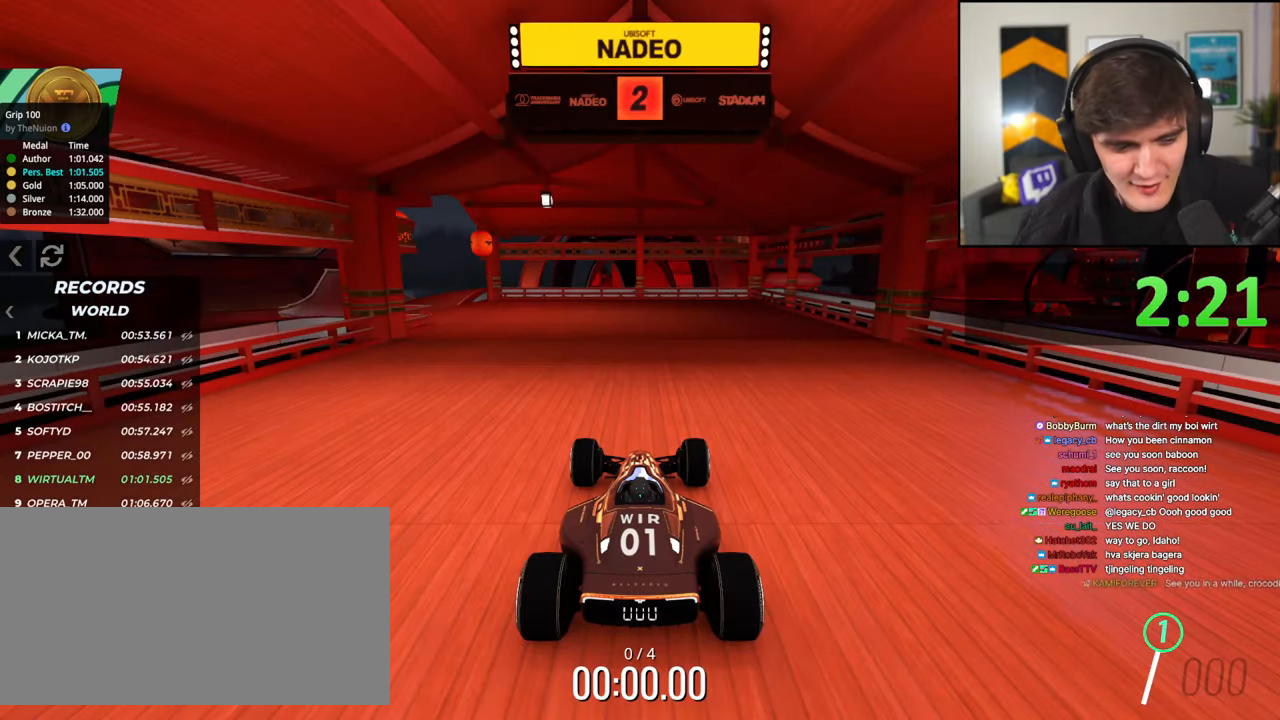
{"keys": ["up"], "events": []}
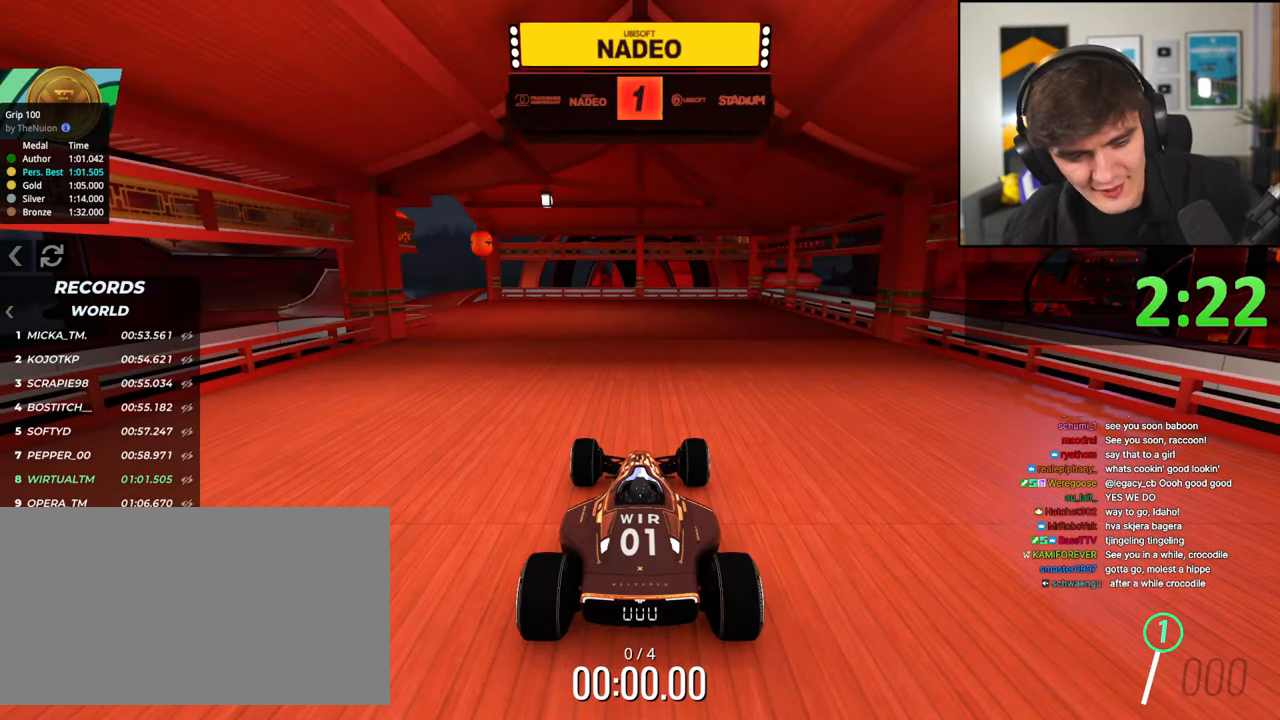
{"keys": ["up"], "events": []}
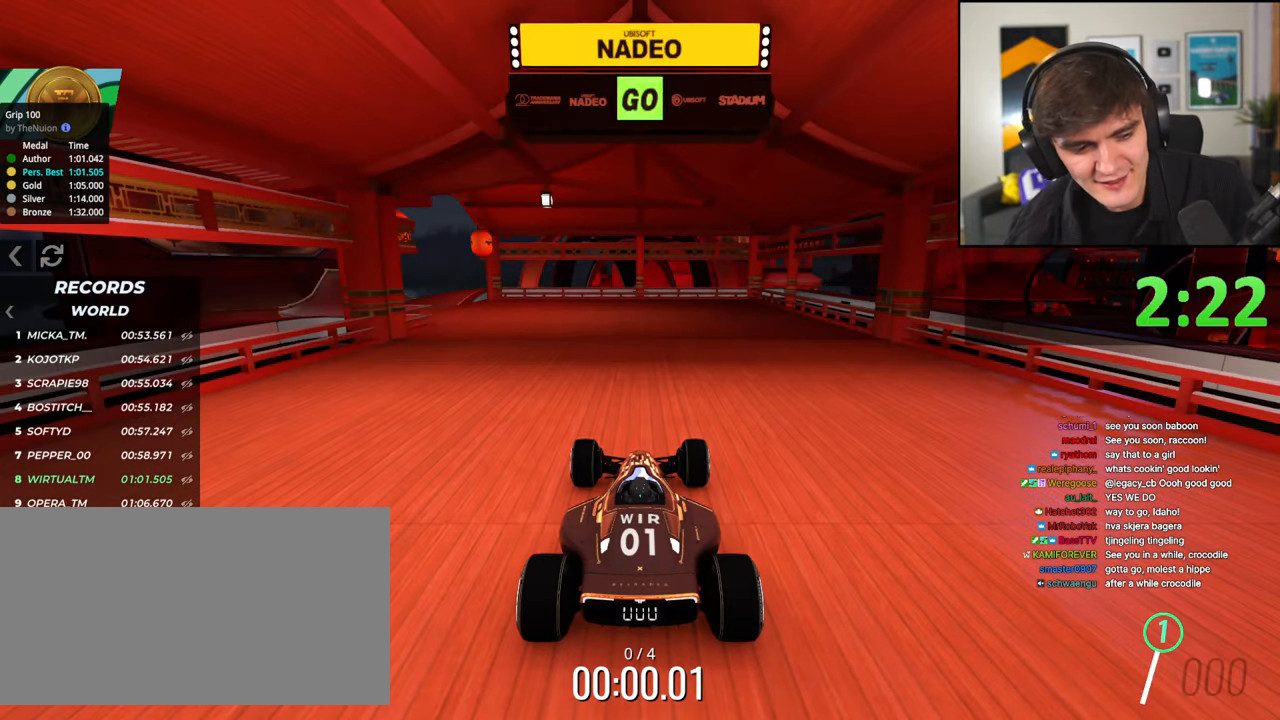
{"keys": ["up"], "events": []}
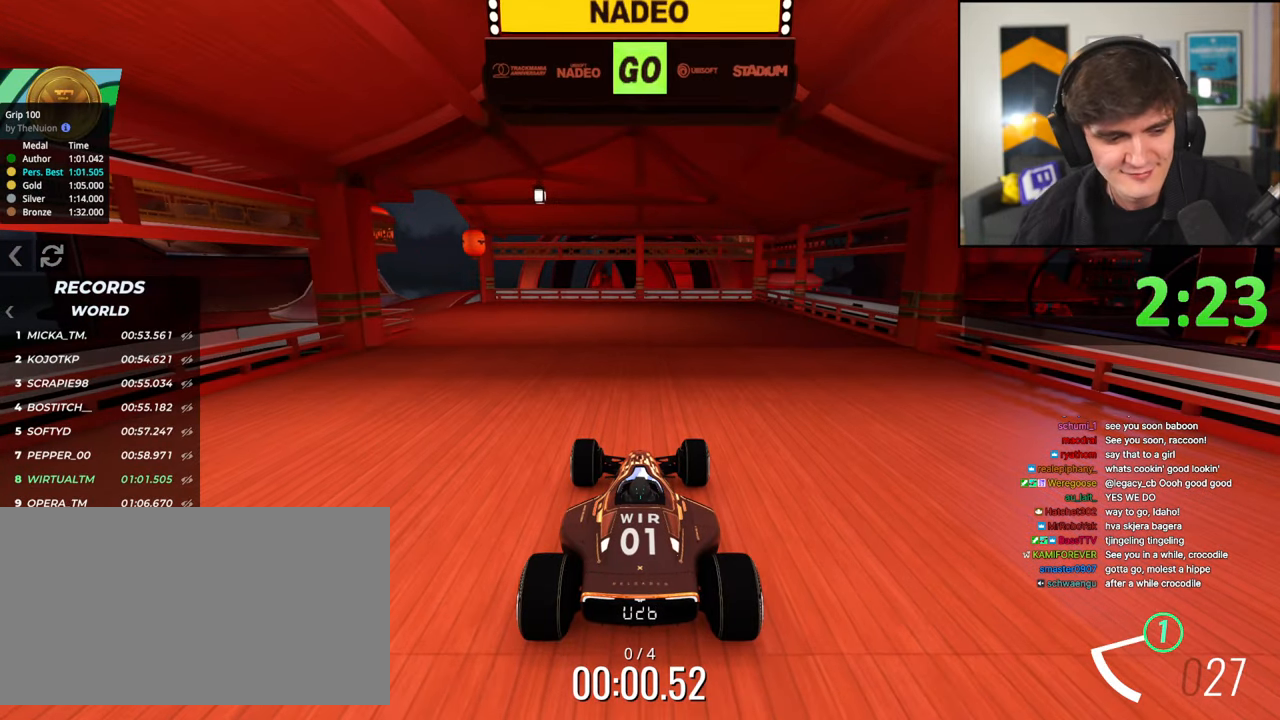
{"keys": ["left", "up"], "events": [[467, "left", "down"]]}
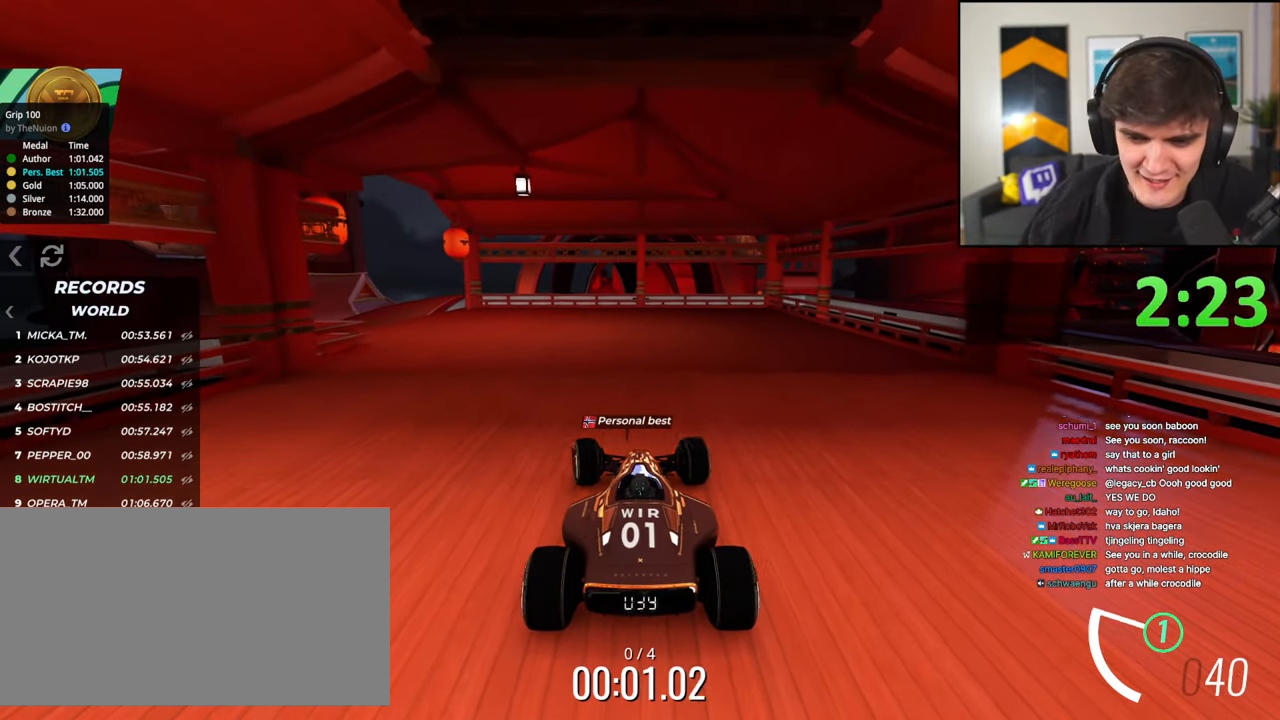
{"keys": ["up"], "events": [[300, "left", "up"]]}
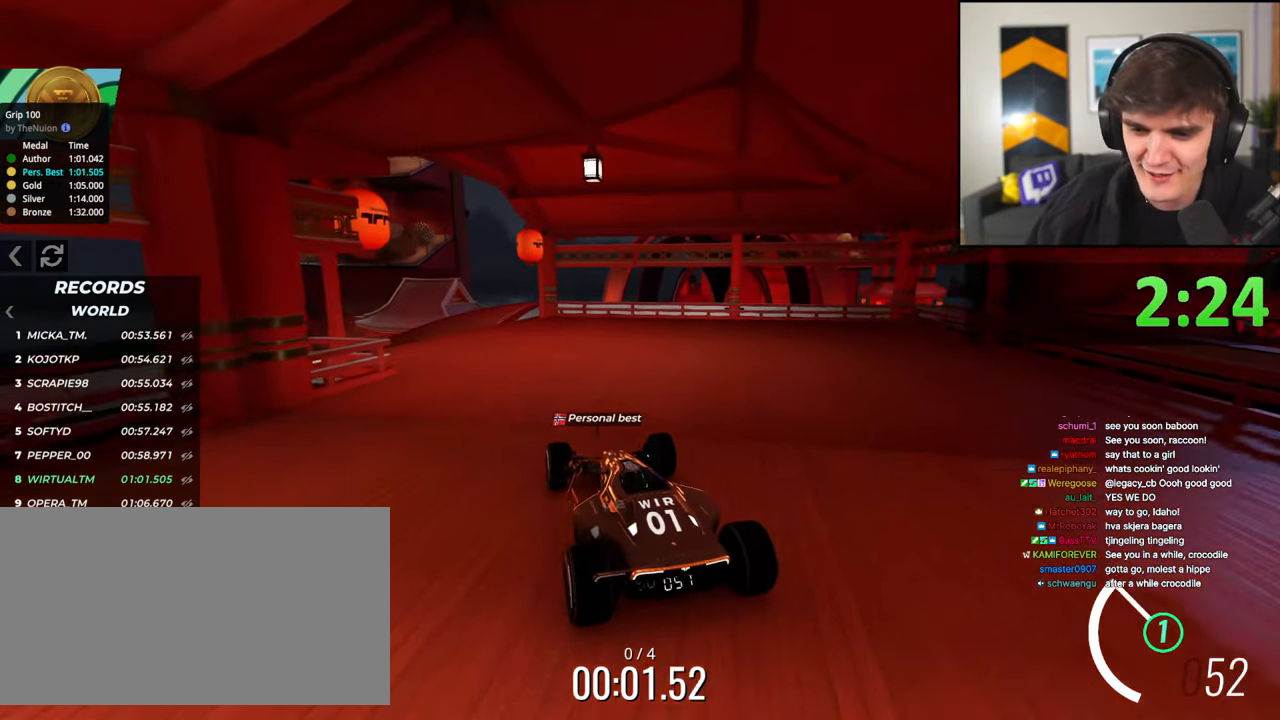
{"keys": ["left", "up"], "events": [[83, "left", "down"], [217, "left", "up"], [367, "left", "down"]]}
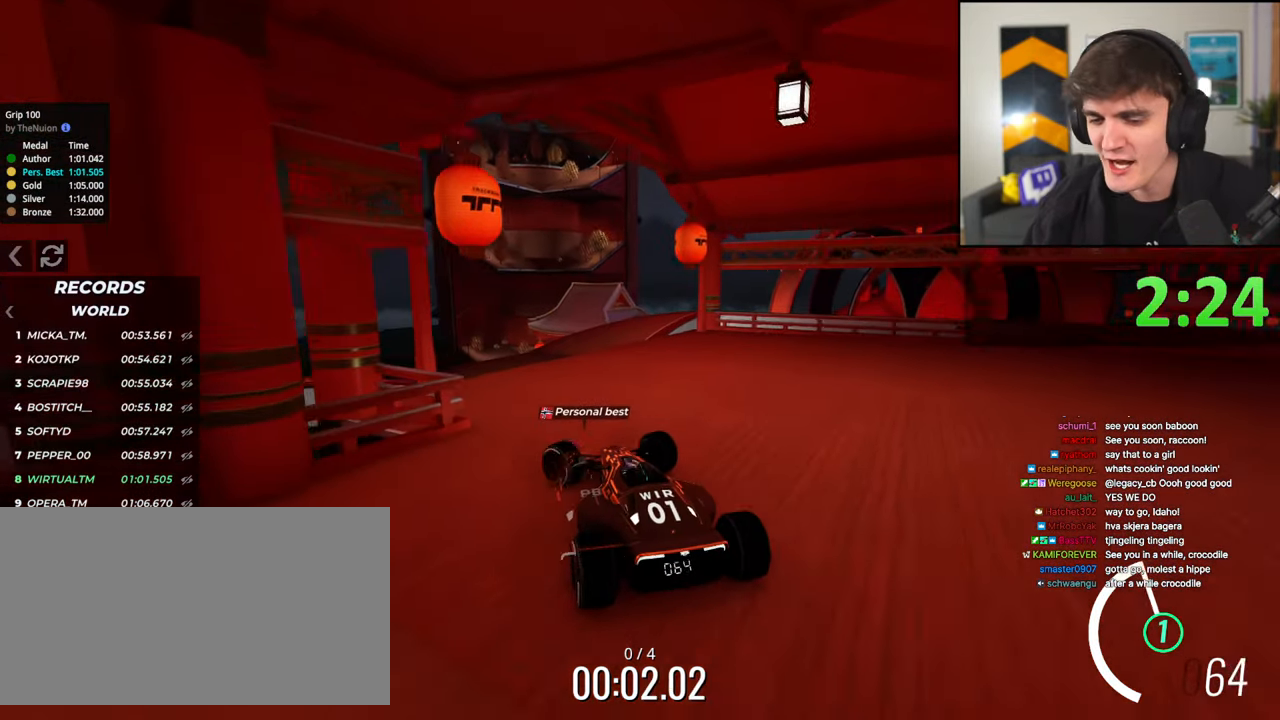
{"keys": ["up"], "events": [[50, "left", "up"], [283, "left", "down"], [383, "left", "up"]]}
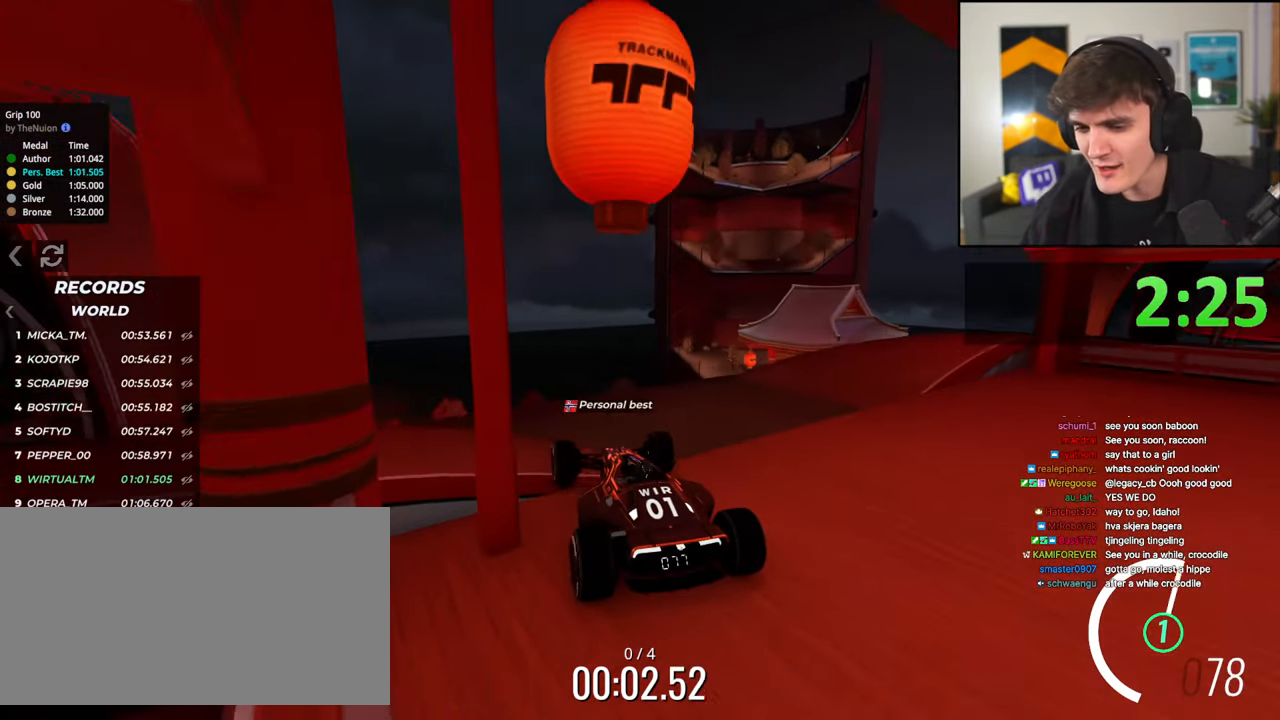
{"keys": ["up"], "events": []}
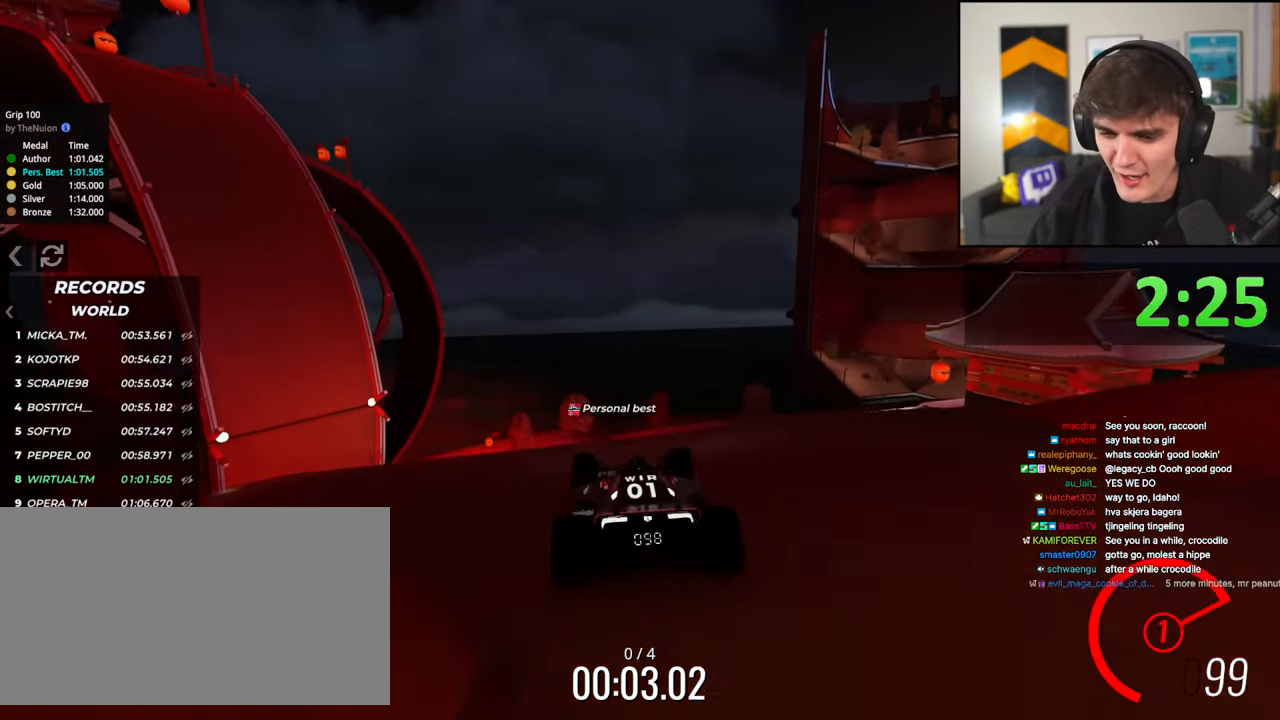
{"keys": ["right", "up"], "events": [[33, "left", "down"], [133, "left", "up"], [467, "right", "down"]]}
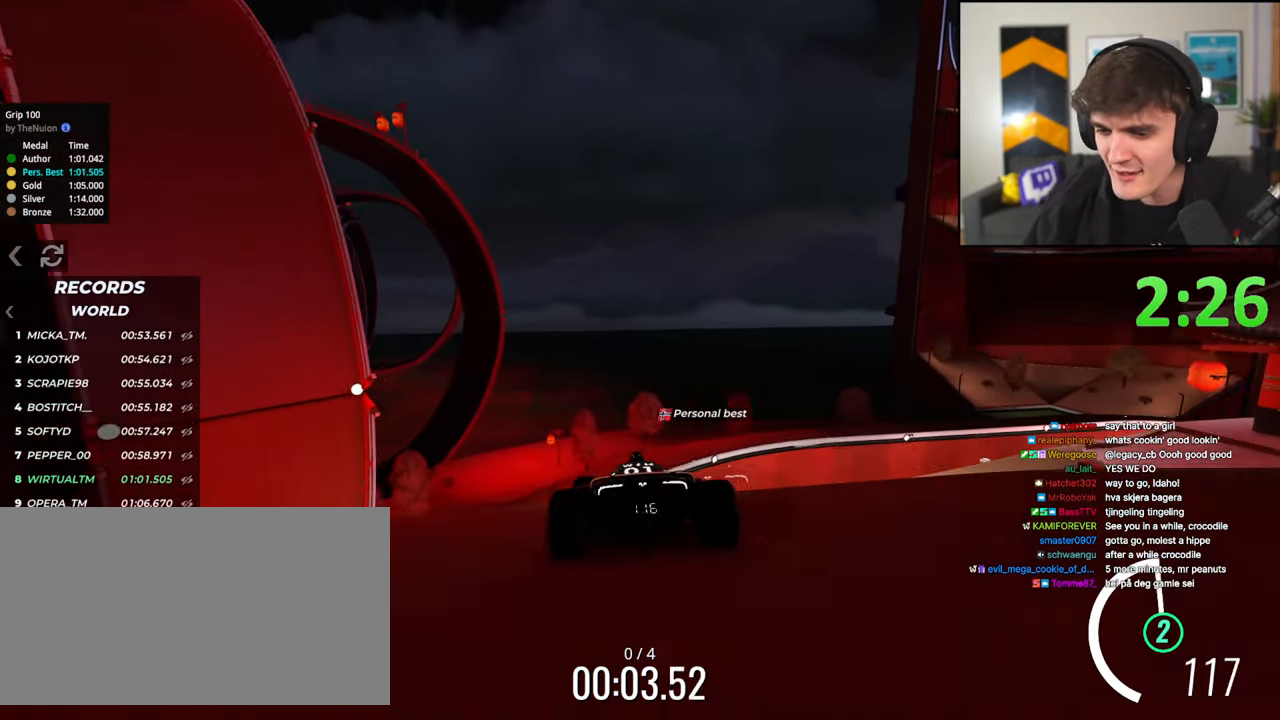
{"keys": ["up"], "events": [[50, "right", "up"], [283, "right", "down"], [433, "right", "up"]]}
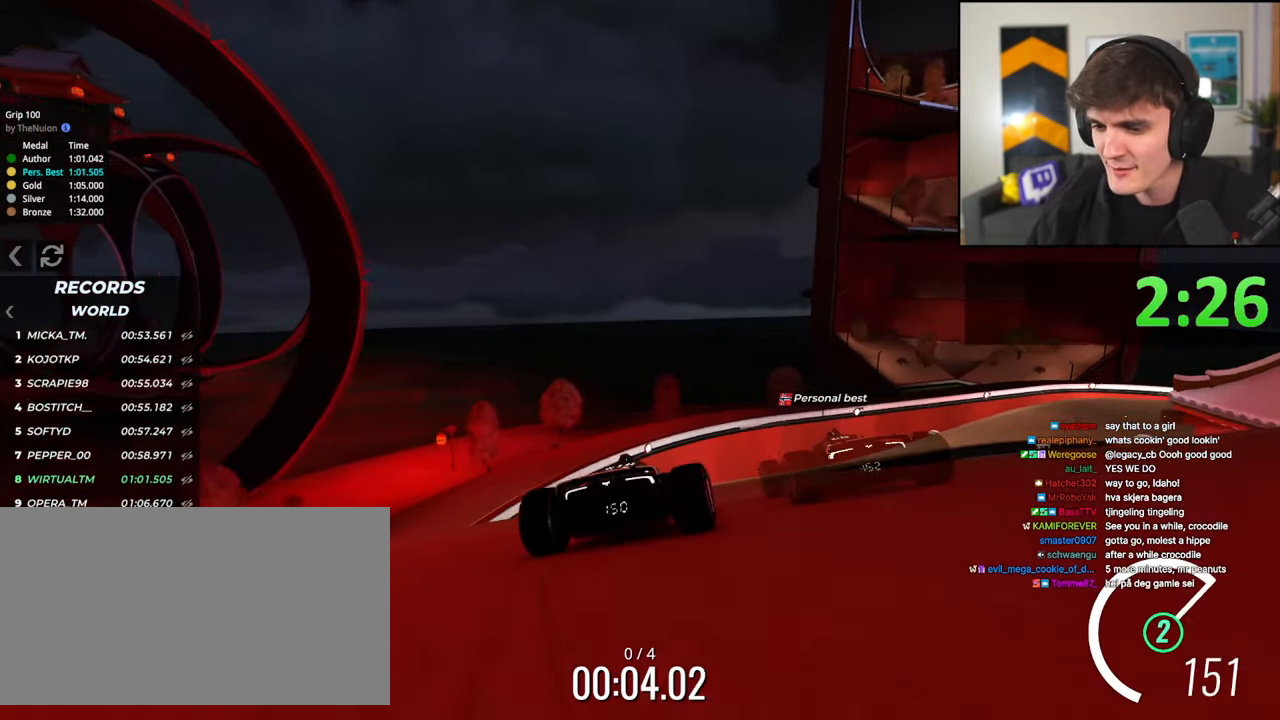
{"keys": ["right", "up"], "events": [[117, "right", "down"], [217, "right", "up"], [483, "right", "down"]]}
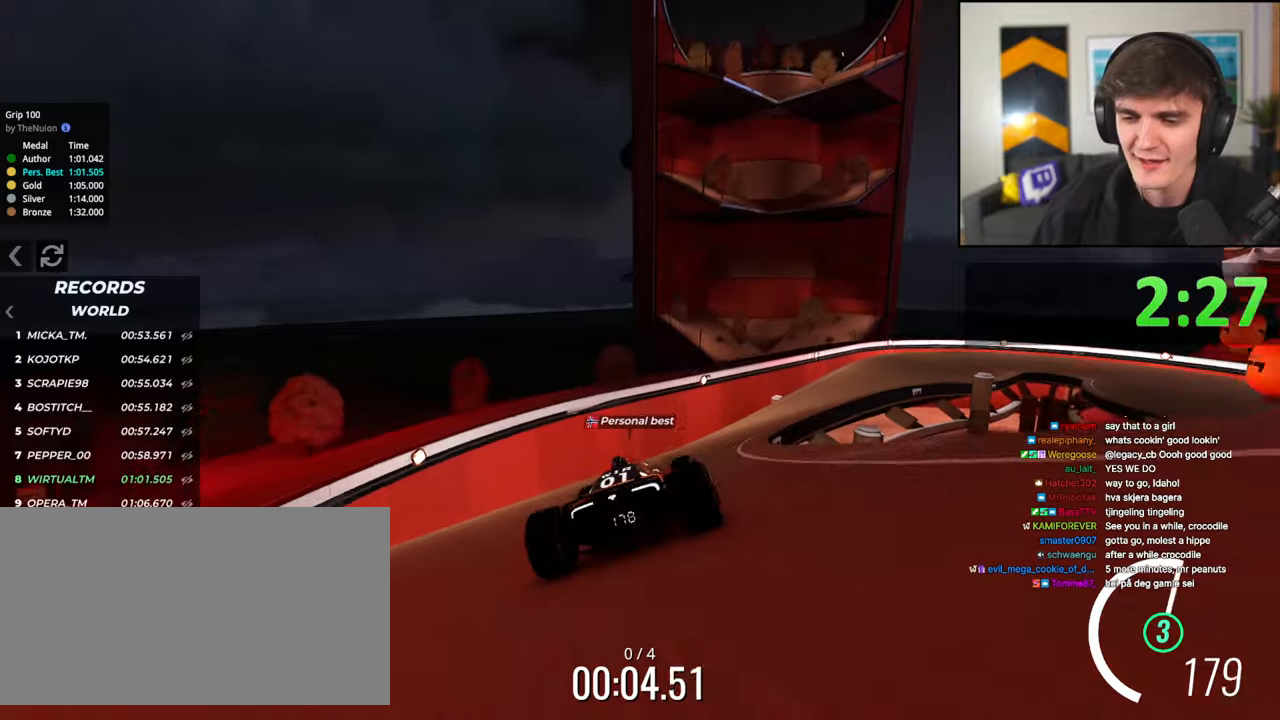
{"keys": ["up"], "events": [[83, "right", "up"], [233, "right", "down"], [317, "right", "up"]]}